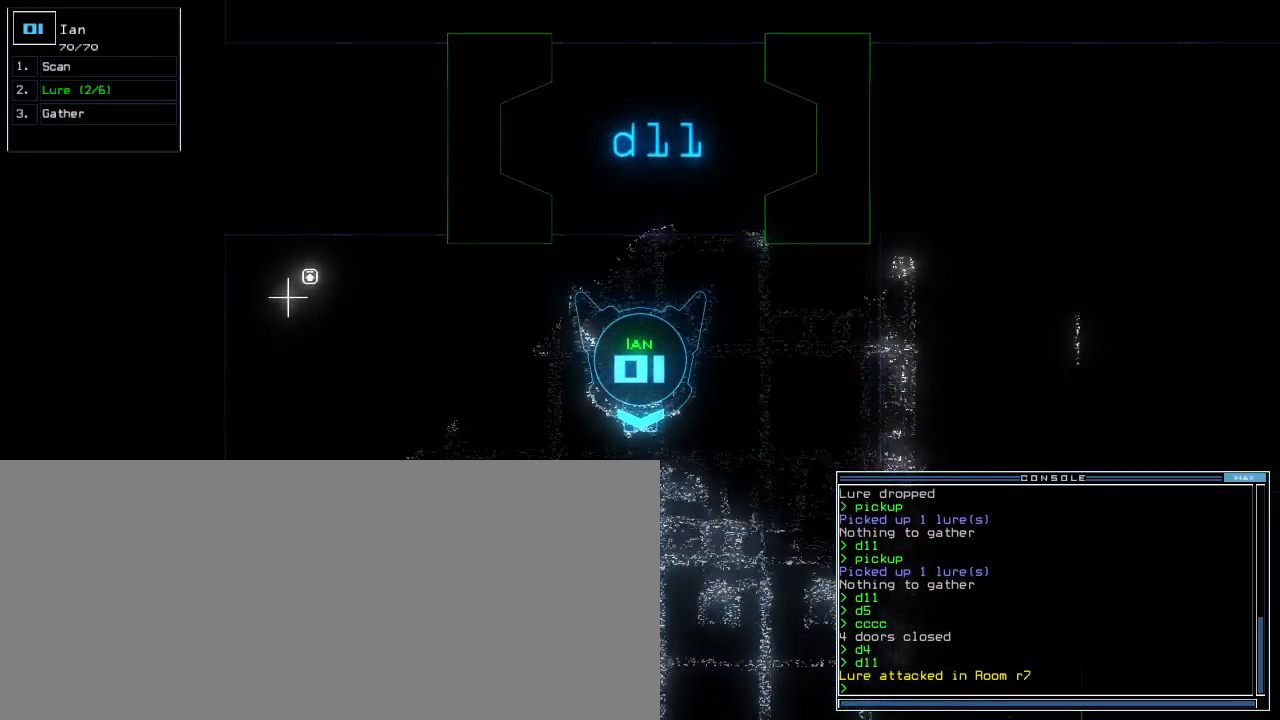
Gameplay with keyboard; each line is a JSON object with the keys held at the frame after it. "events" lists presses ("down") and releases ("up") of ".", "0", "1", "2", "3", "4", "5", "6", "7", "8", "9", "a", "b", "backspace", "c", "caps_lock", "comma", "ctrl_l", "ctrl_r", "d", "down", "e", "equals", "escape", "f", "g", "h", "i", "j", "k", "l", "left", "m", "minus", "n", "o", "p", "q", "quote", "r", "return", "right", "s", "semicolon", "shift_l", "shift_r", "space", "t", "tab", "tilde", "u", "up", "v", "w", "x", "y" and "z" between this image and that frame as [ms after this image, input, new state], when the widget could be followed in between. No other keys are recorded. Mouse input is not recorded. Not read: other_keys.
{"keys": ["up"], "events": []}
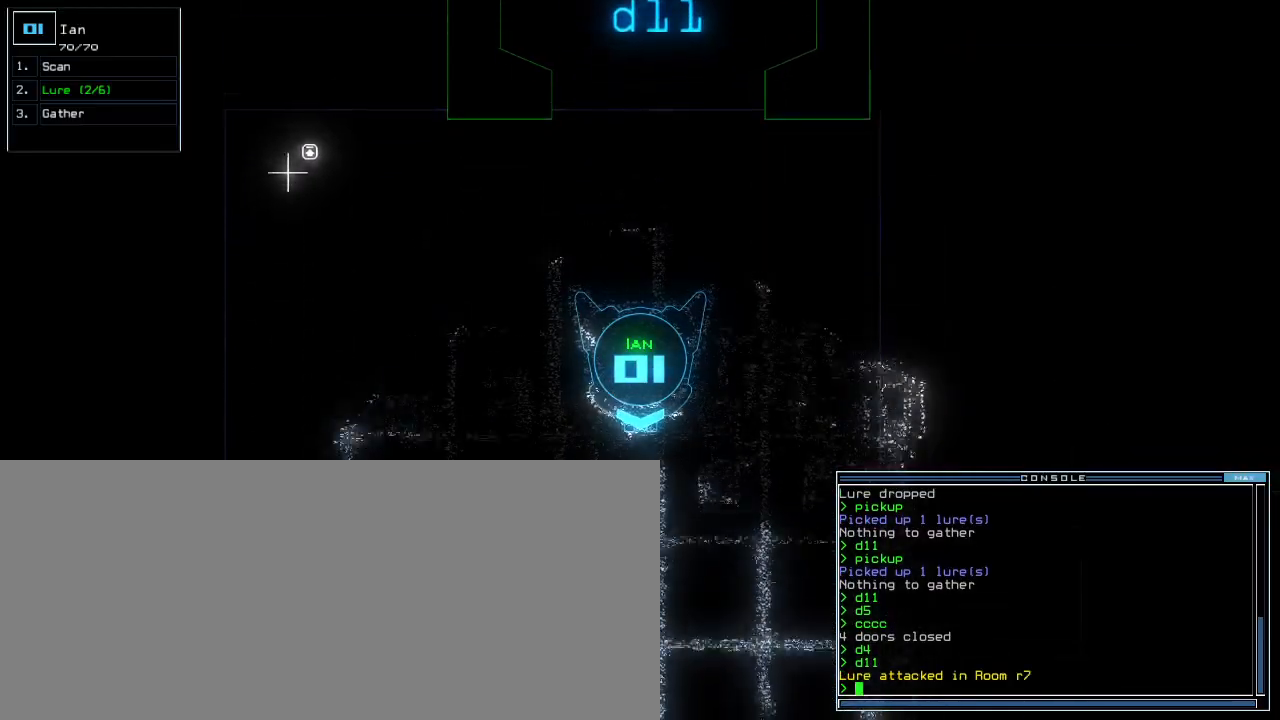
{"keys": ["up"], "events": []}
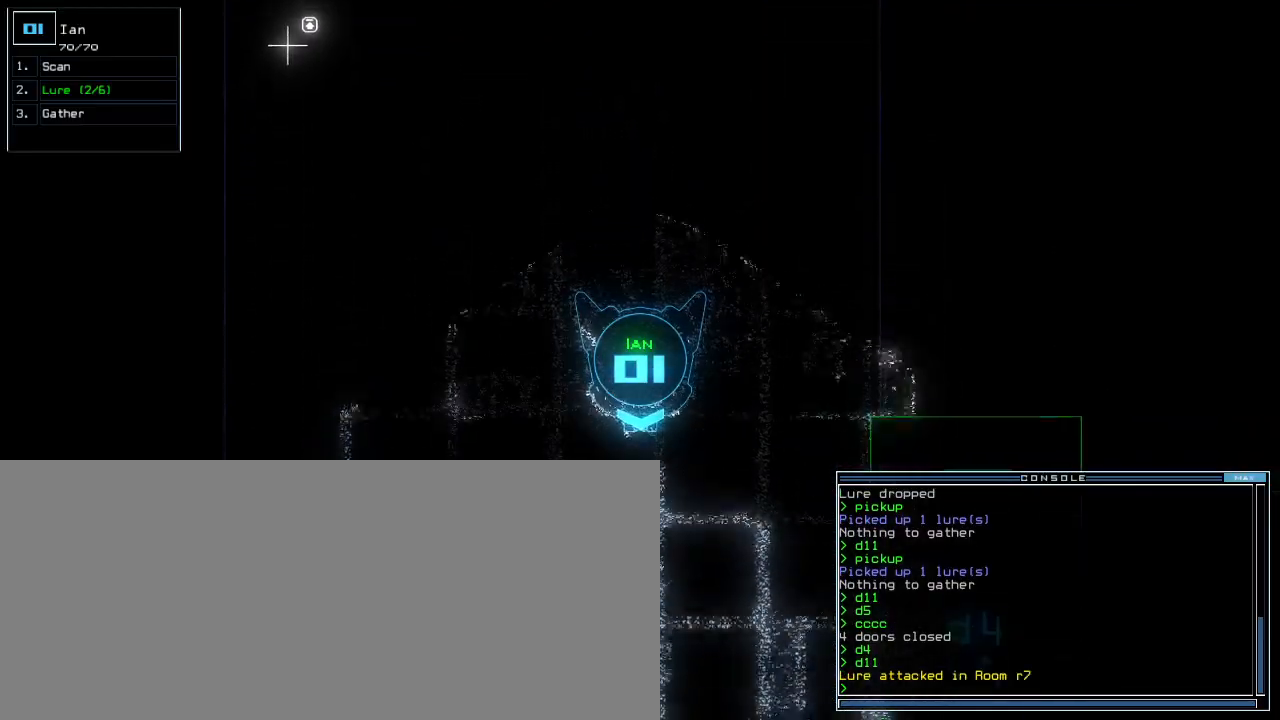
{"keys": ["up"], "events": [[80, "left", "down"], [140, "left", "up"]]}
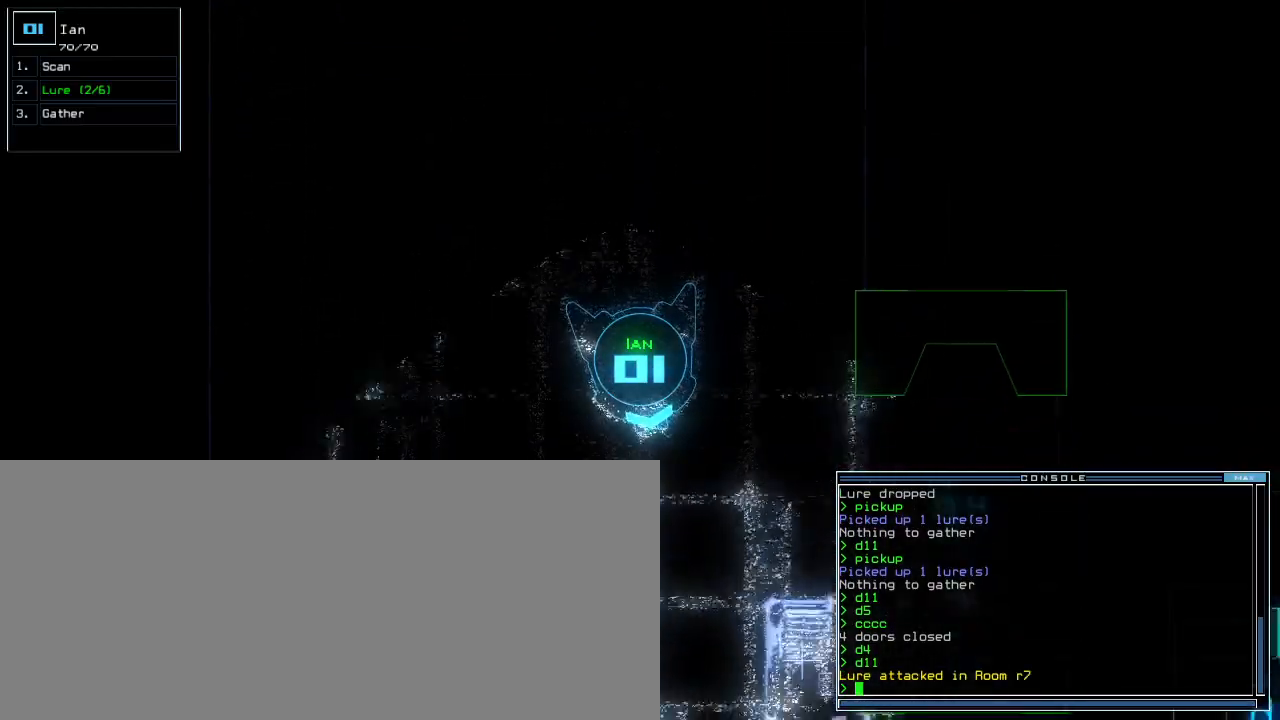
{"keys": ["up"], "events": []}
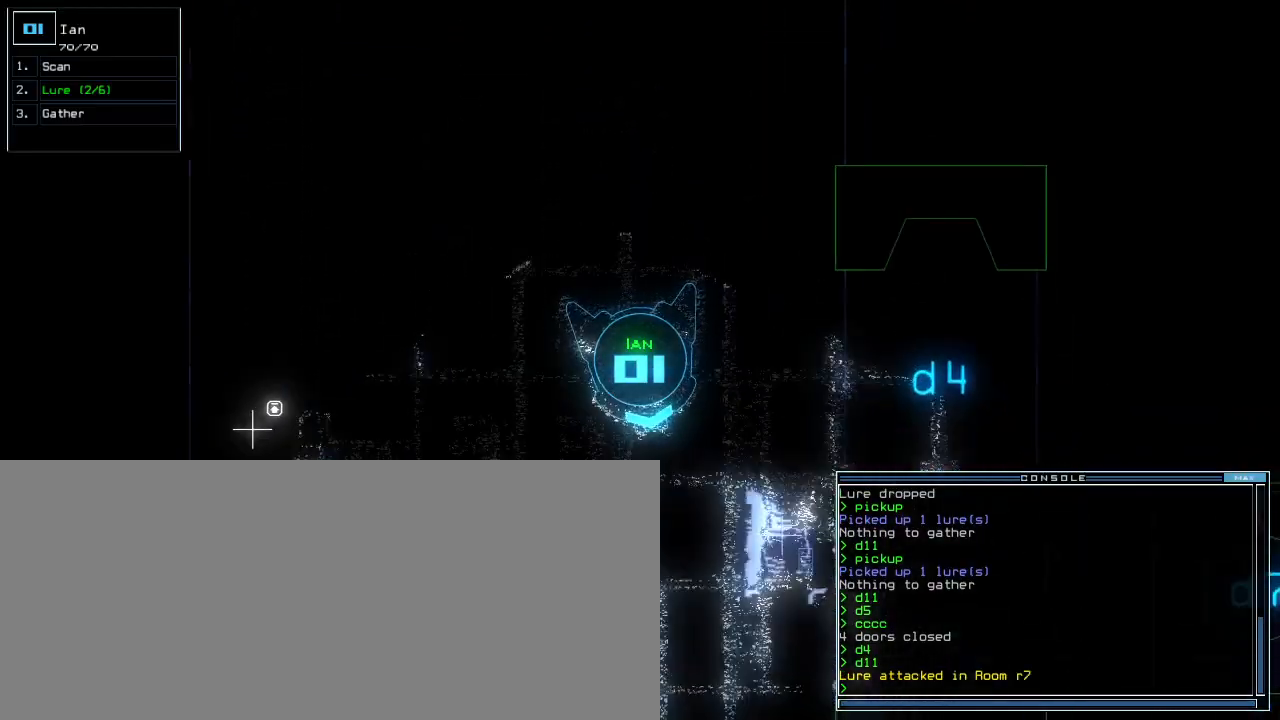
{"keys": ["up"], "events": []}
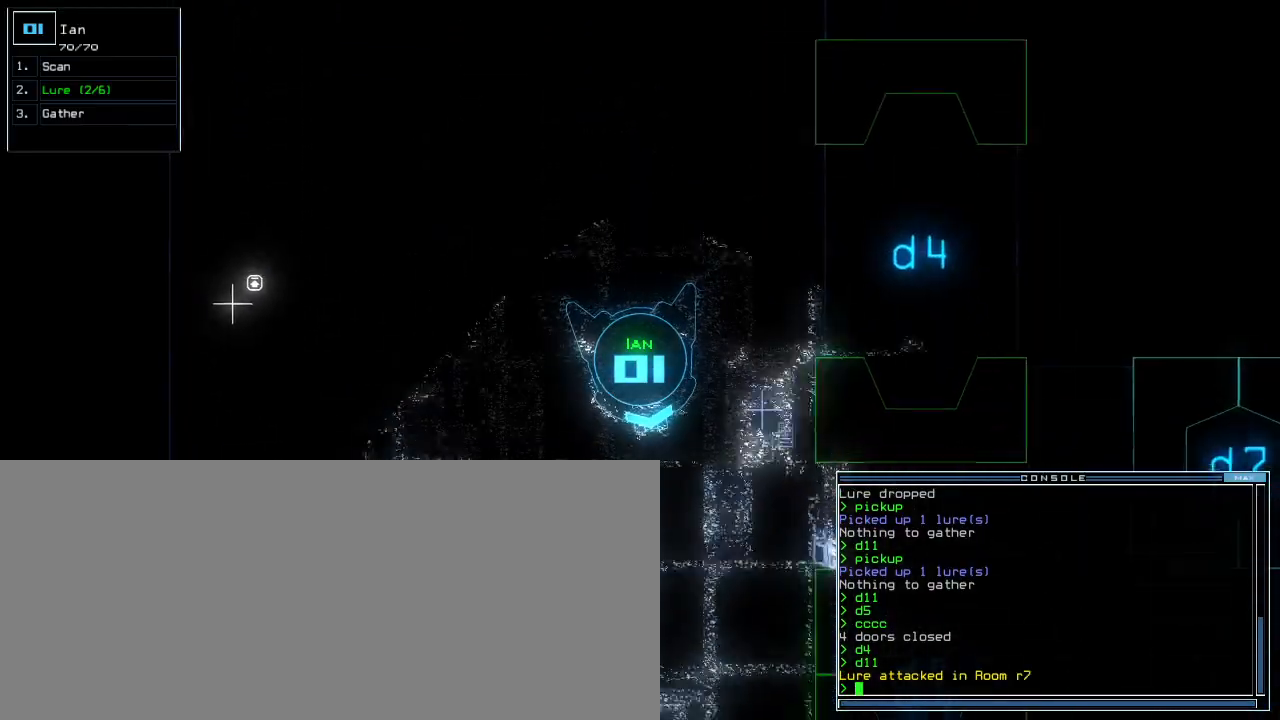
{"keys": ["d", "up"], "events": [[200, "right", "down"], [280, "right", "up"], [480, "d", "down"]]}
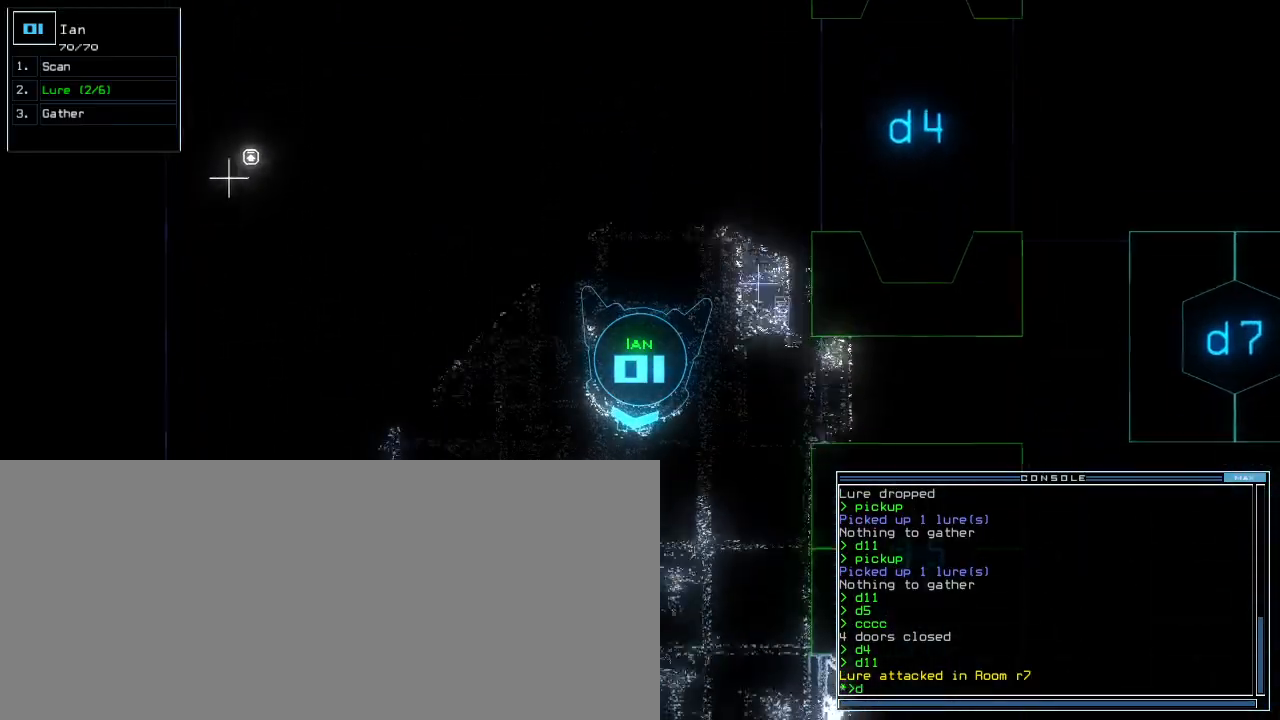
{"keys": ["5", "left", "up"]}
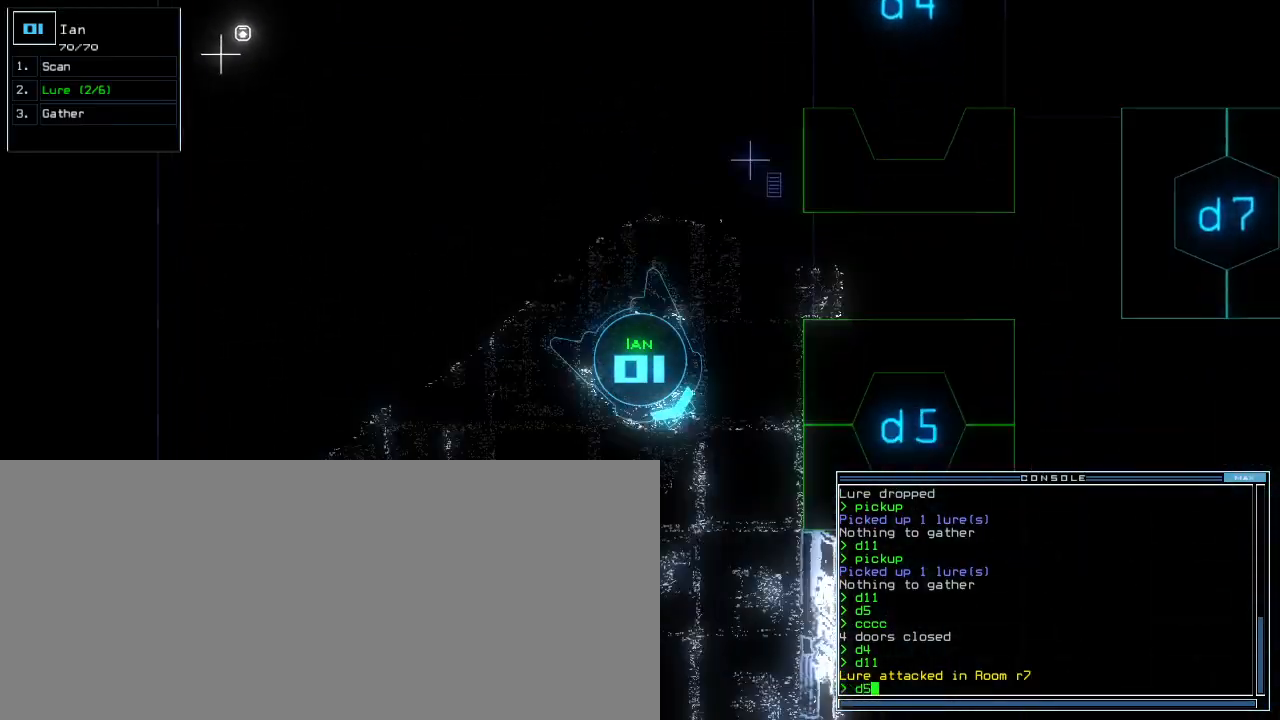
{"keys": ["up"], "events": [[60, "5", "up"], [120, "return", "down"], [180, "return", "up"], [240, "left", "up"]]}
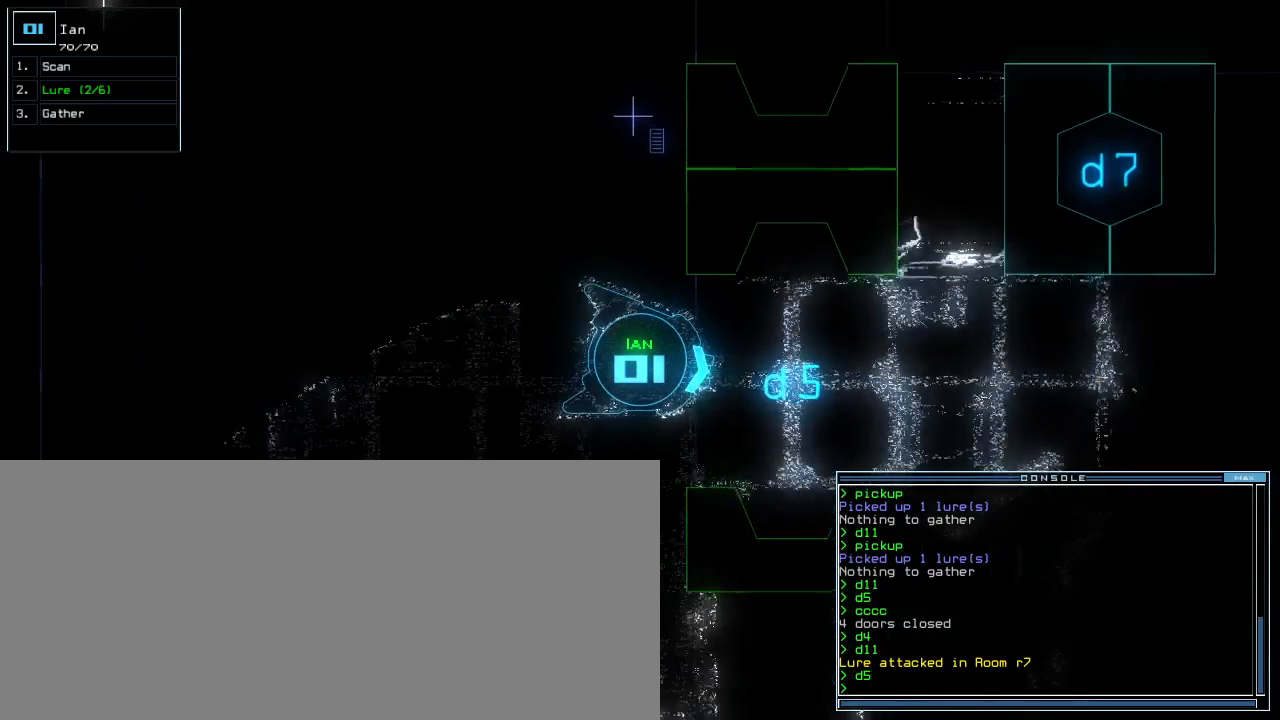
{"keys": [], "events": [[440, "up", "up"]]}
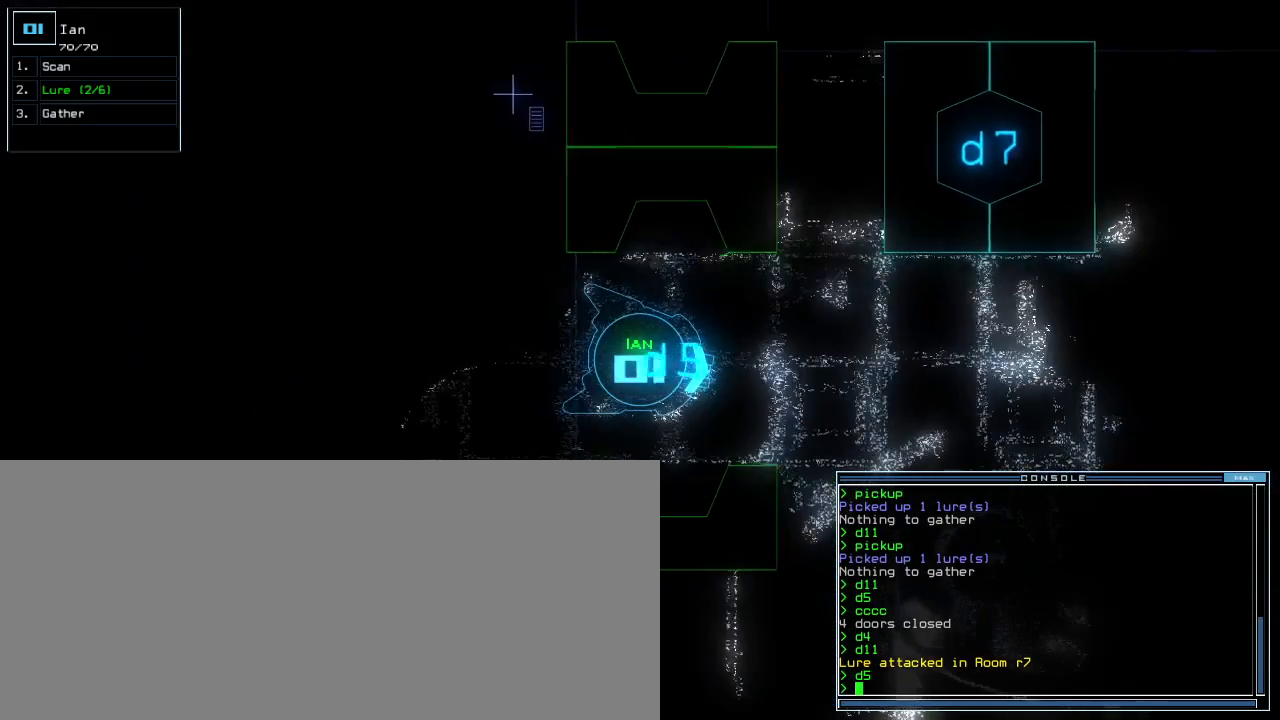
{"keys": [], "events": []}
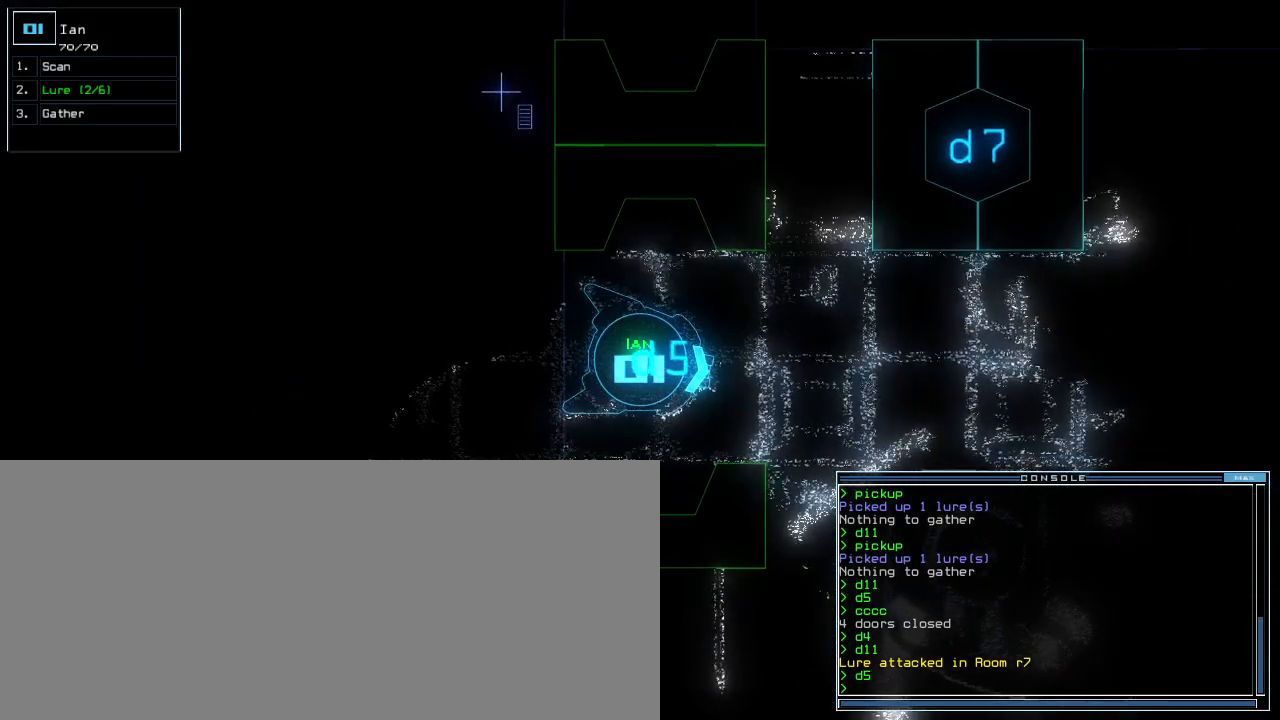
{"keys": [], "events": []}
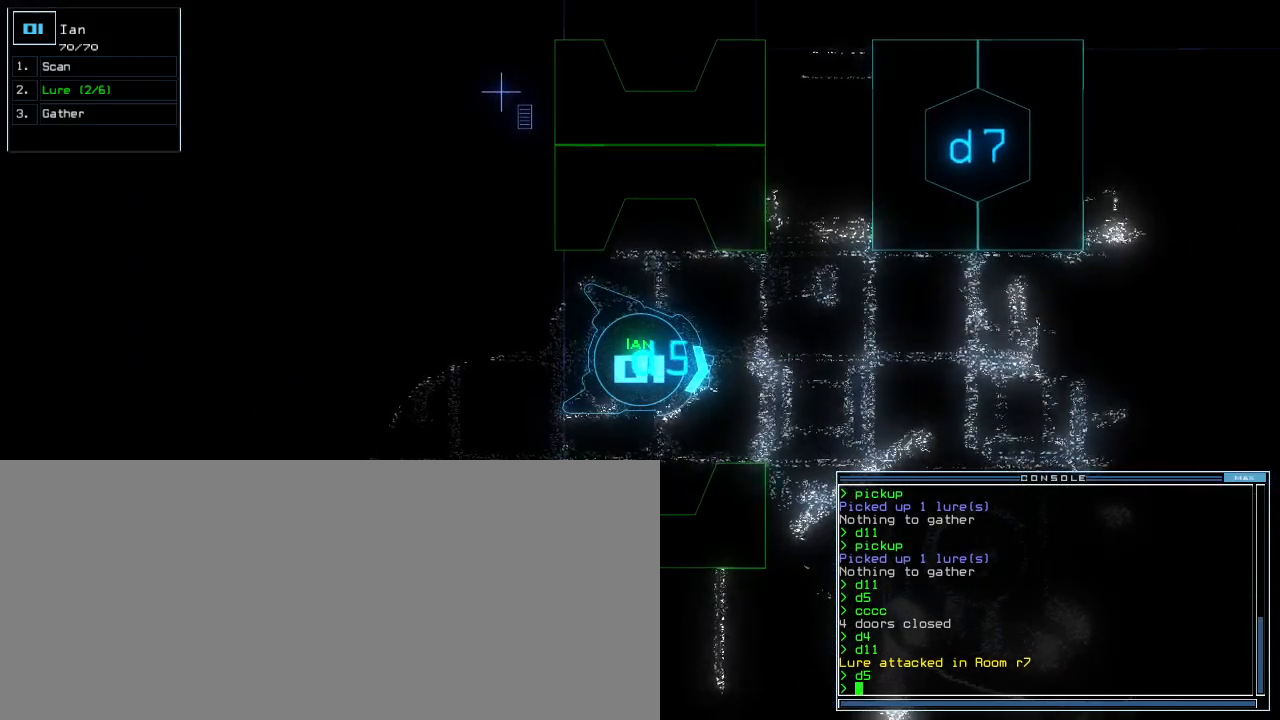
{"keys": [], "events": []}
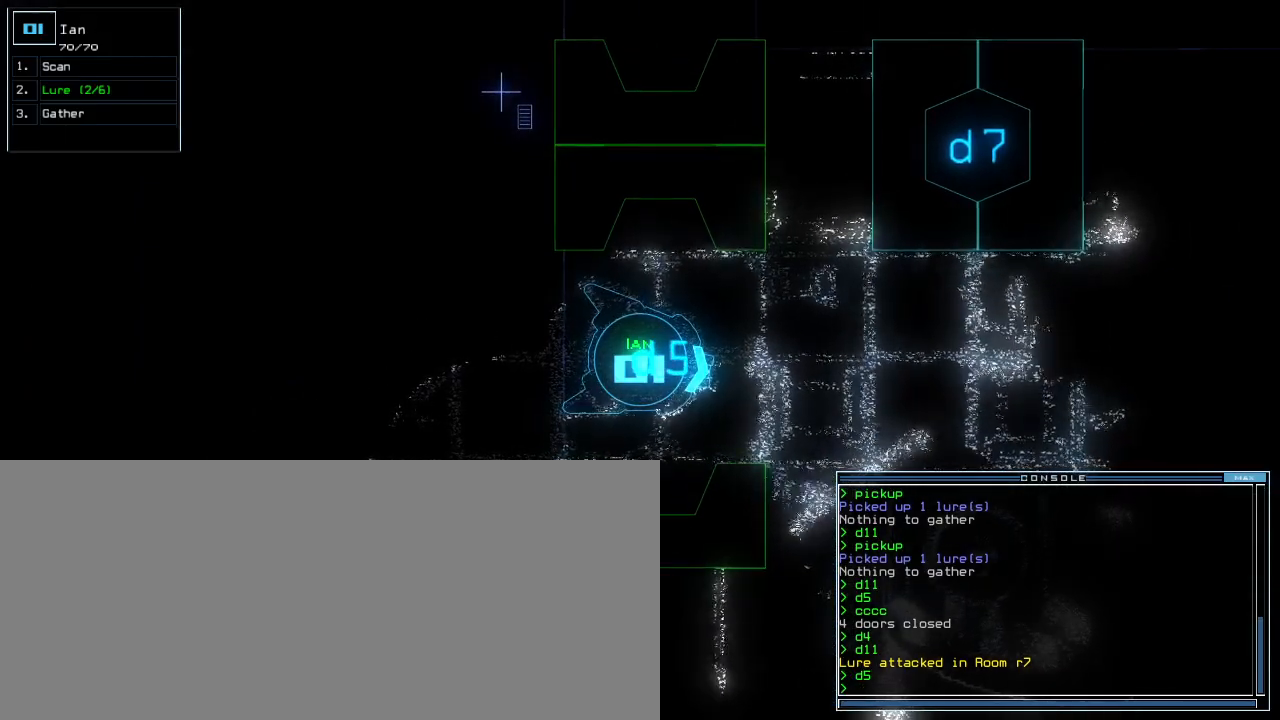
{"keys": [], "events": []}
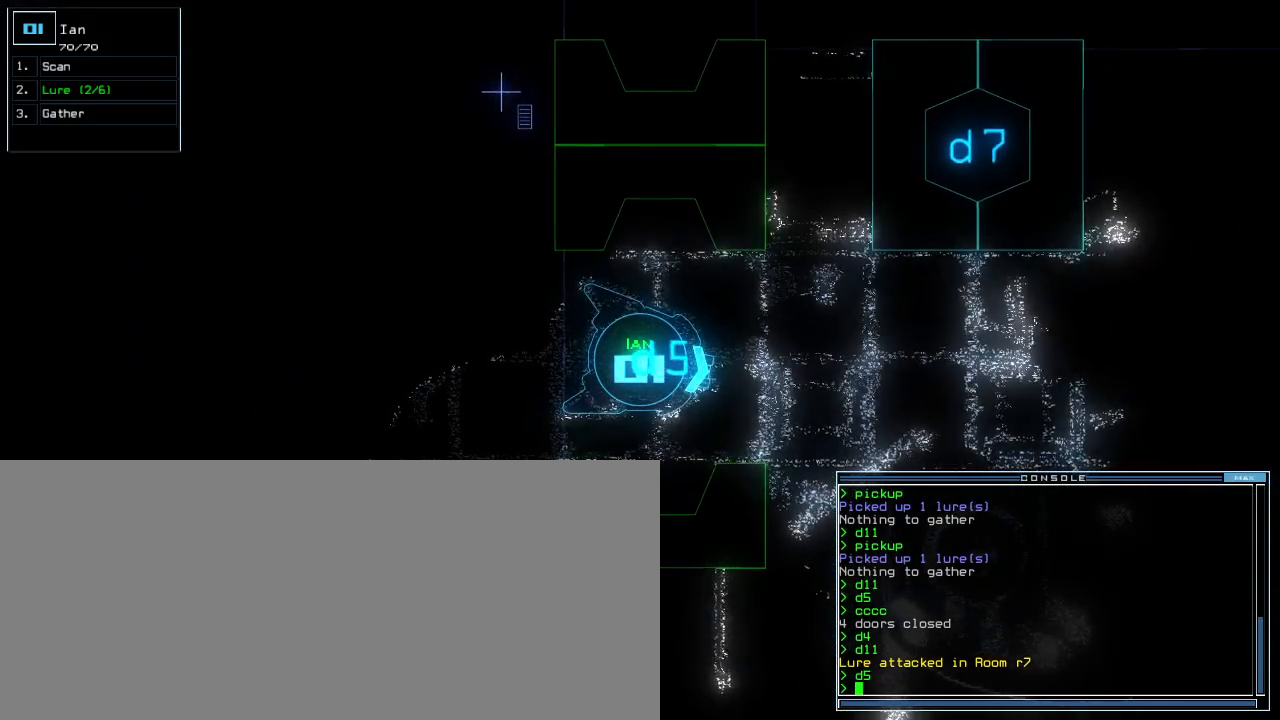
{"keys": ["down"], "events": [[300, "down", "down"]]}
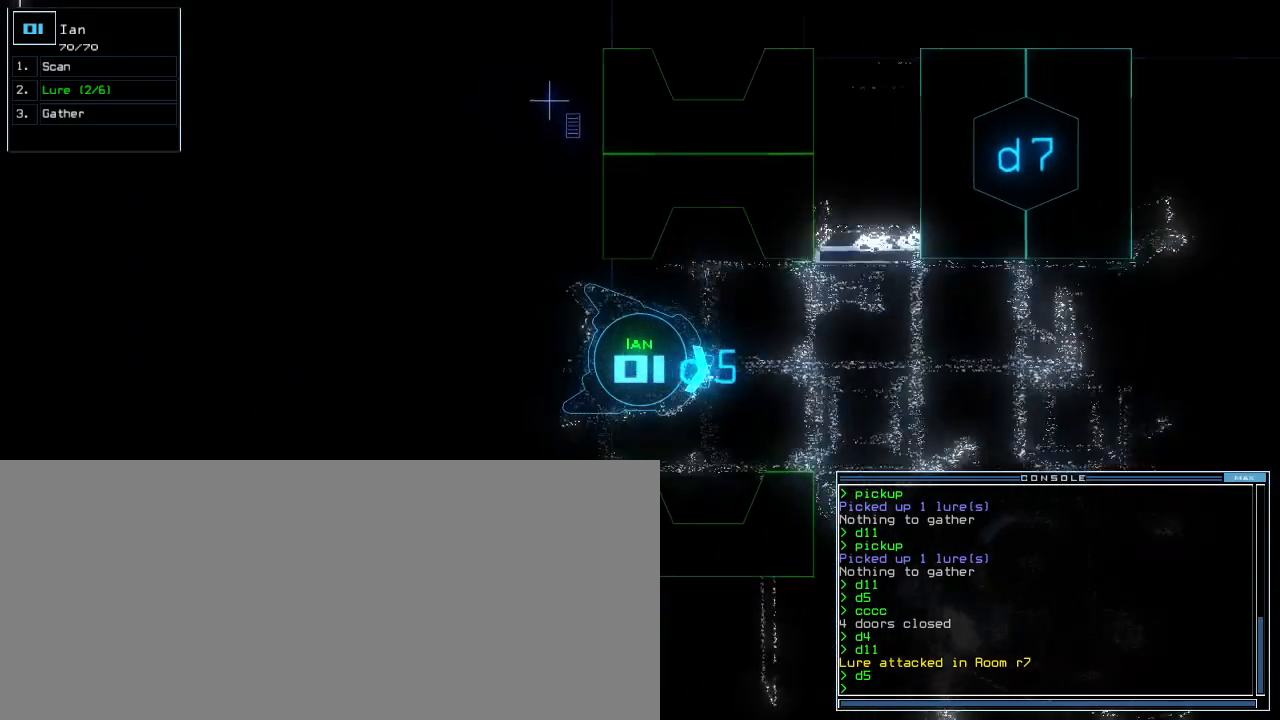
{"keys": ["space"], "events": [[60, "down", "up"], [460, "space", "down"]]}
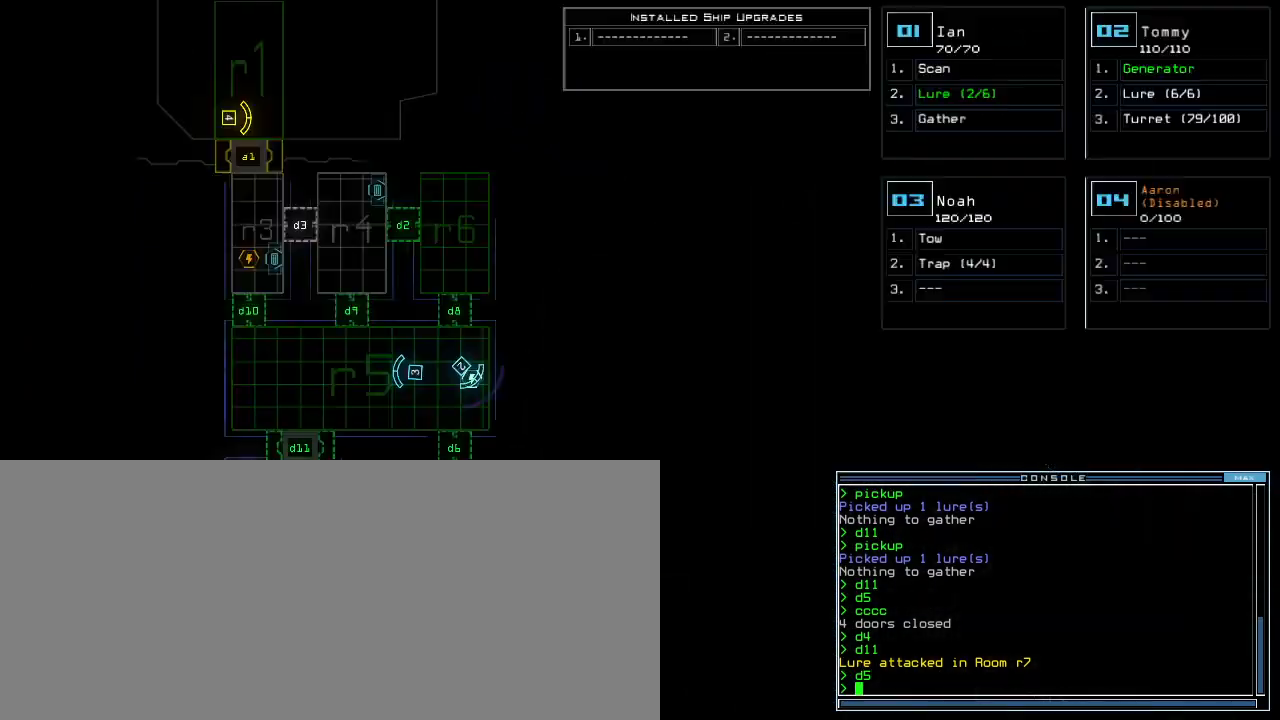
{"keys": ["up"], "events": [[40, "space", "up"], [380, "space", "down"], [440, "up", "down"], [460, "space", "up"]]}
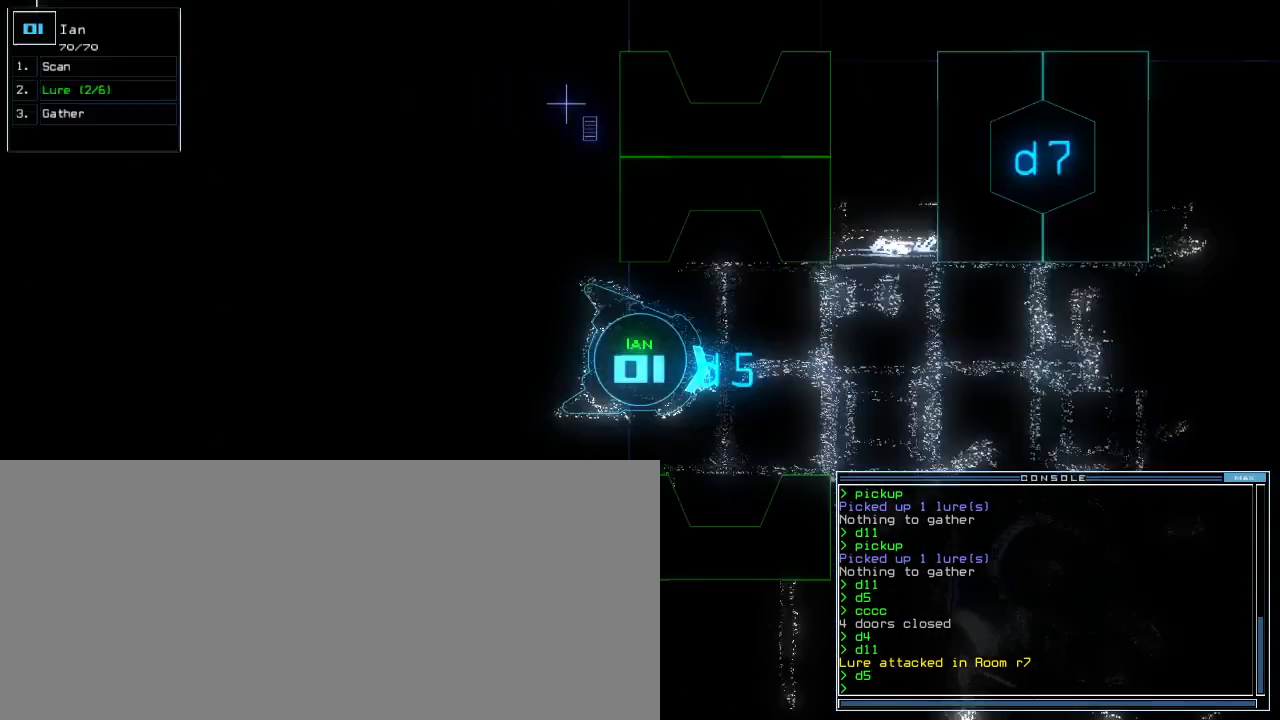
{"keys": ["left", "up"], "events": [[40, "s", "down"], [120, "s", "up"], [260, "c", "down"], [320, "c", "up"], [500, "left", "down"]]}
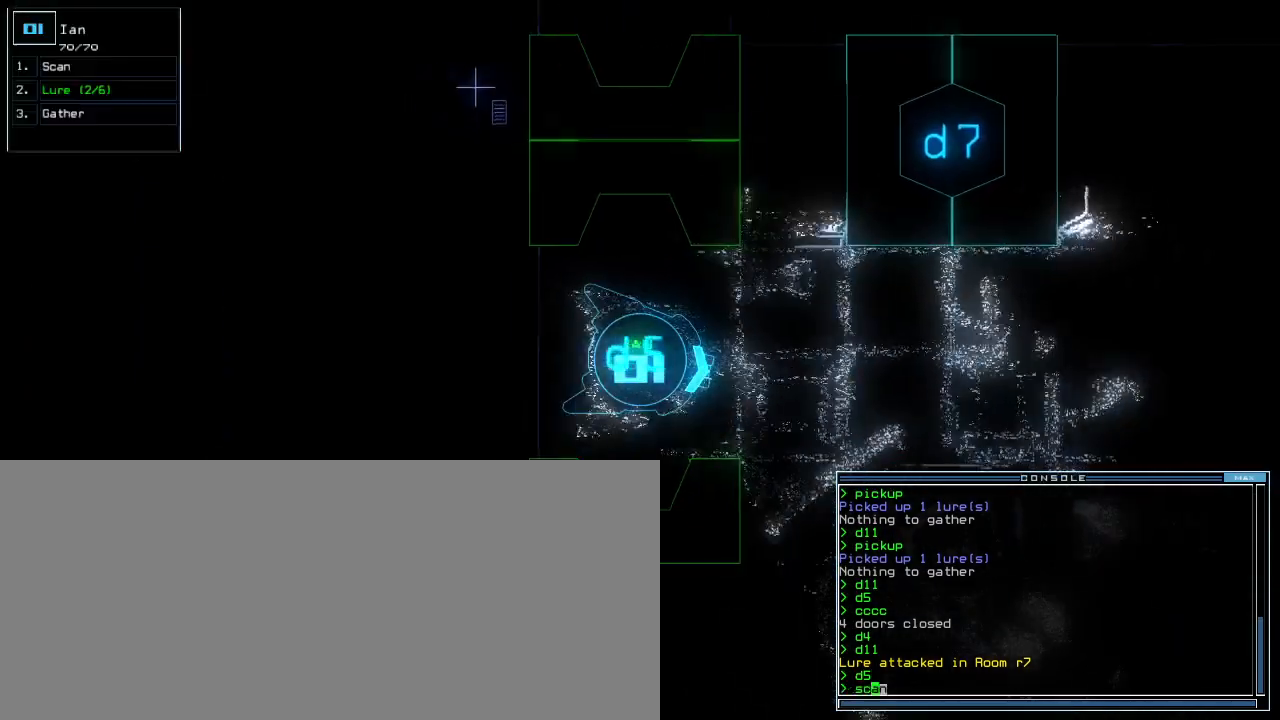
{"keys": ["up"], "events": [[60, "left", "up"], [220, "right", "down"], [300, "right", "up"]]}
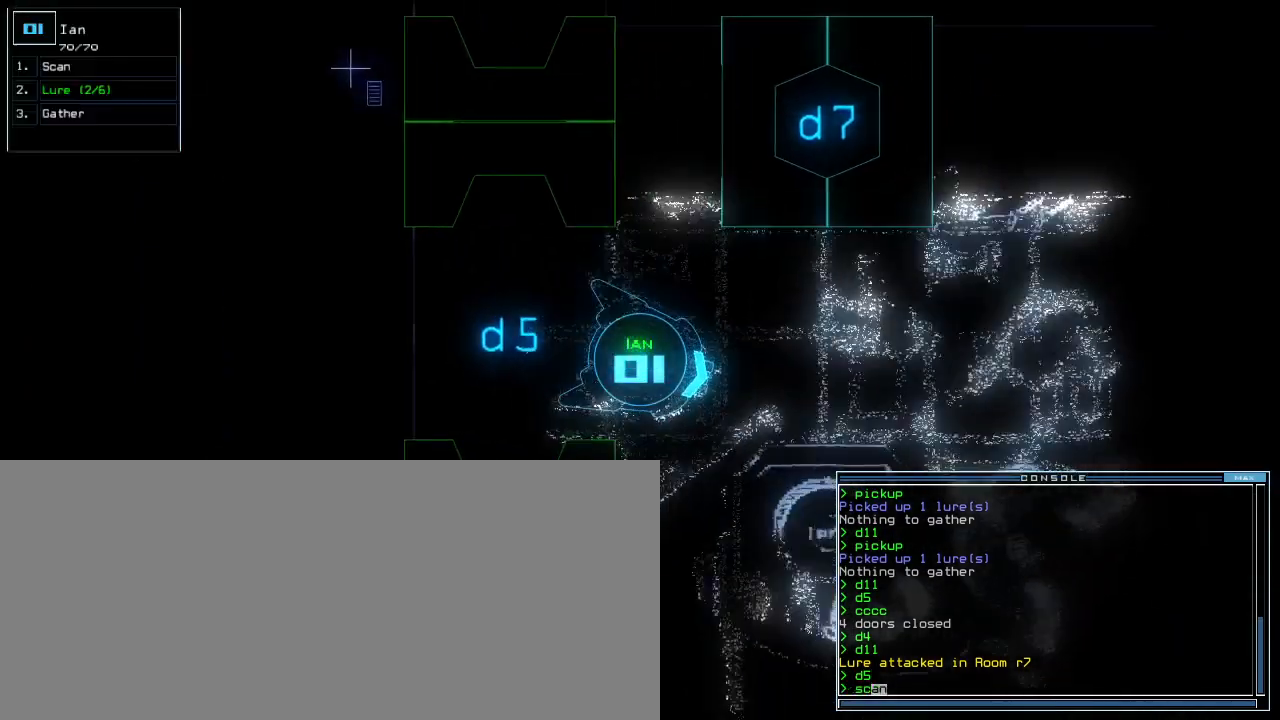
{"keys": ["up"], "events": [[40, "return", "down"], [120, "return", "up"], [300, "right", "down"], [500, "right", "up"]]}
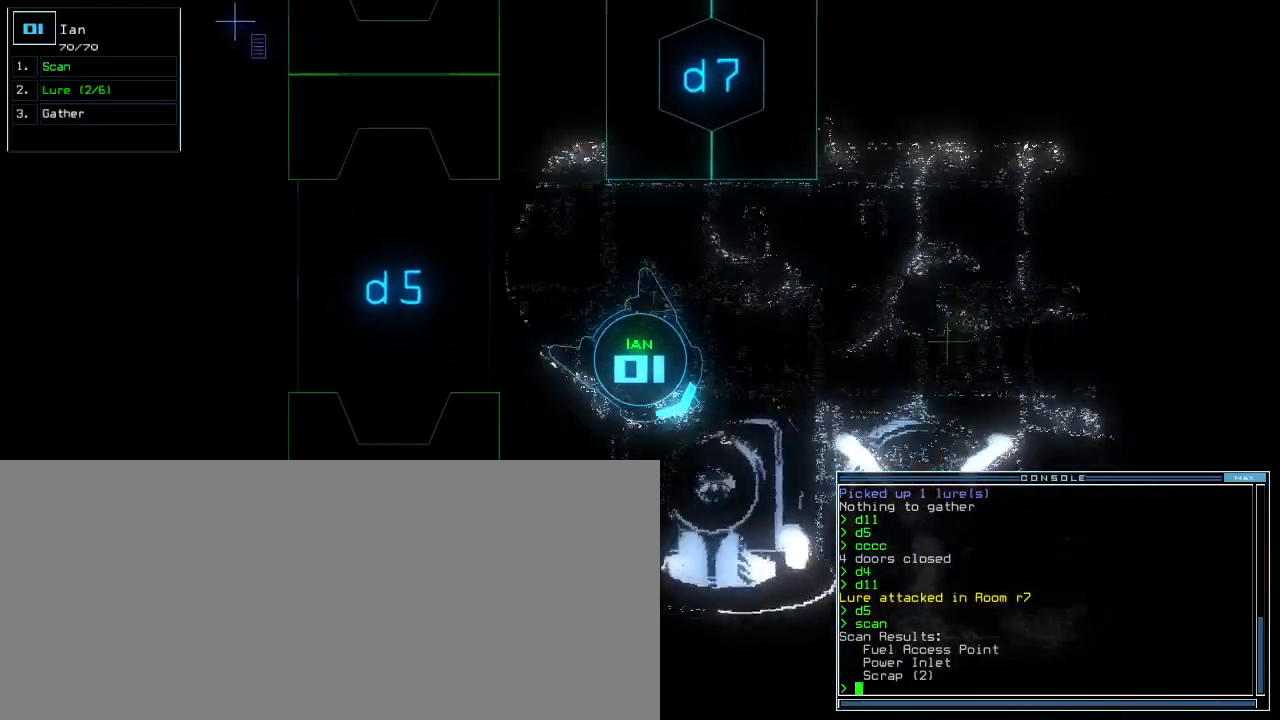
{"keys": ["left", "up"], "events": [[220, "left", "down"]]}
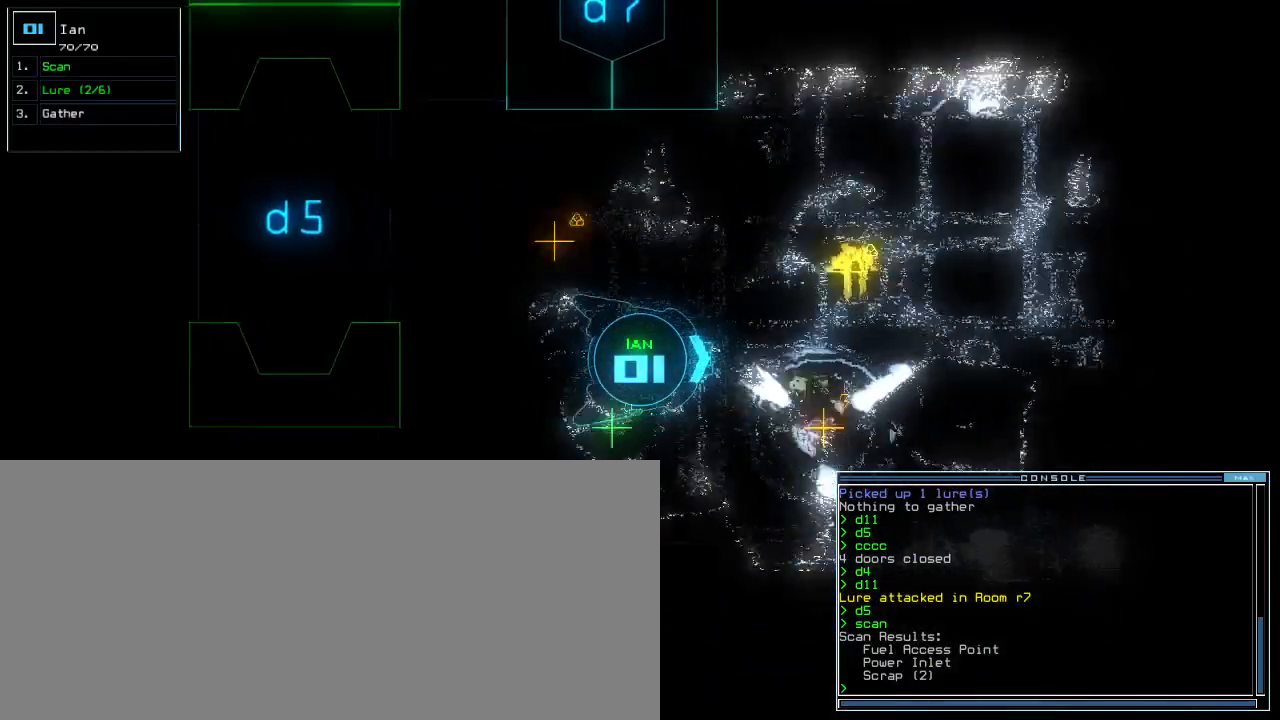
{"keys": ["up"], "events": [[100, "left", "up"]]}
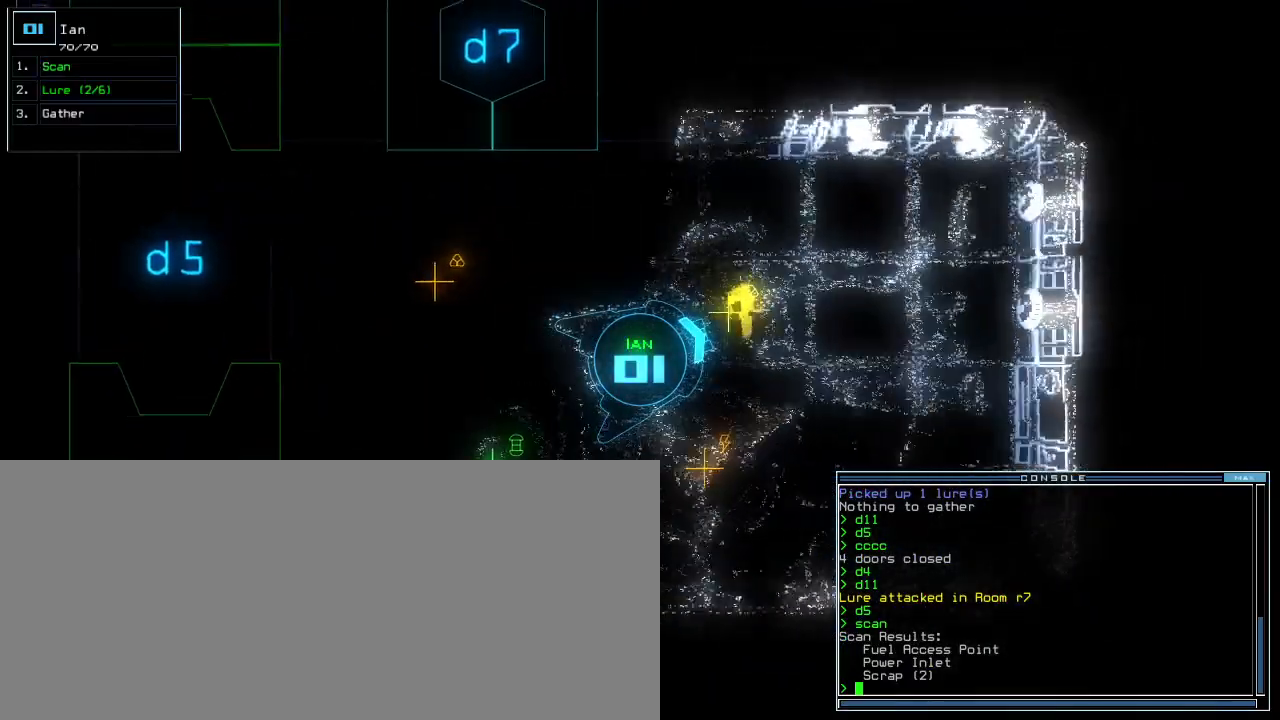
{"keys": ["left"], "events": [[160, "g", "down"], [180, "return", "down"], [220, "g", "up"], [260, "up", "up"], [320, "return", "up"], [340, "left", "down"]]}
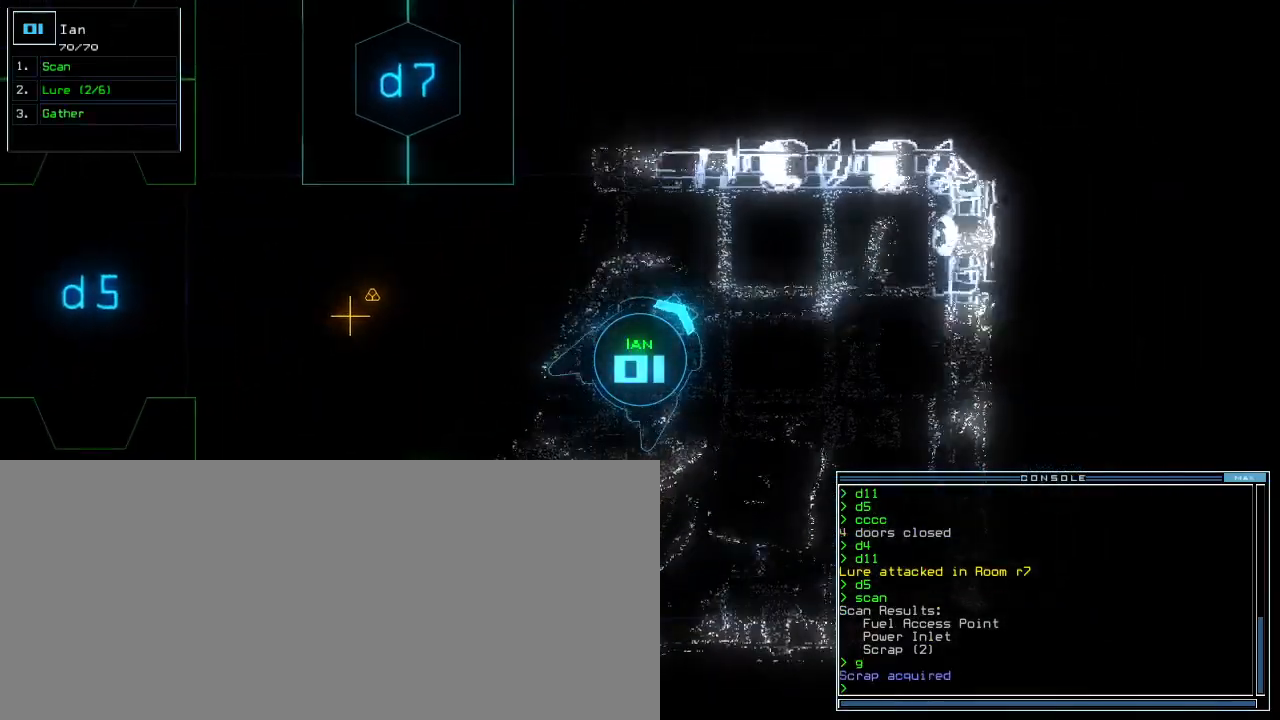
{"keys": ["left", "up"], "events": [[80, "up", "down"]]}